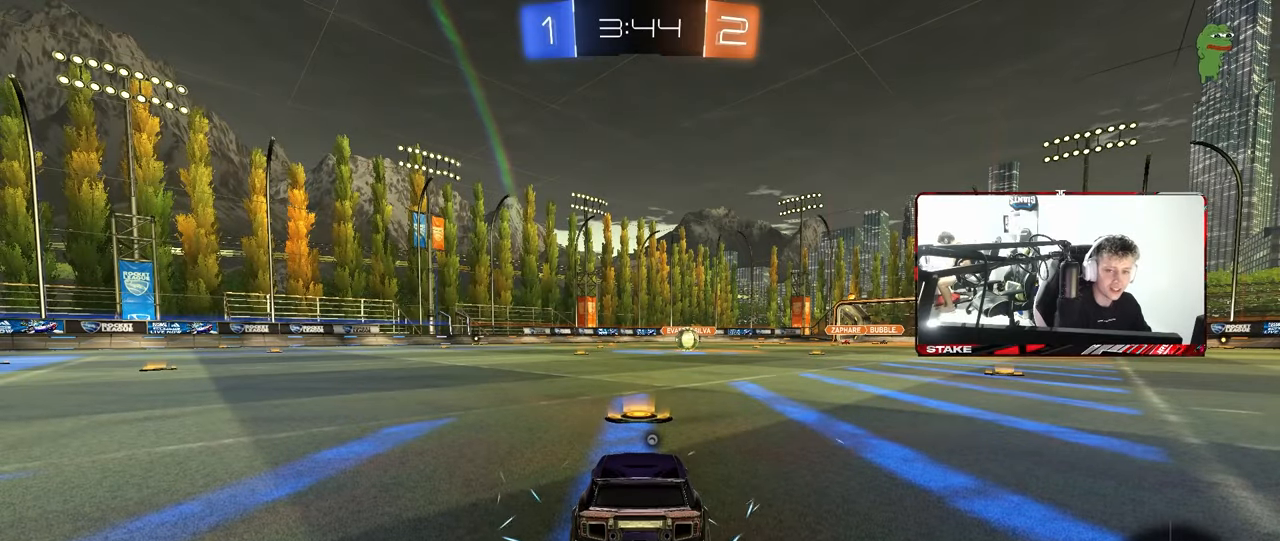
Gameplay with keyboard and mouse; each line is a JSON object with the keys and mouse buttons held at the frame after it. "events" lists presses ("down") and releases ("up") of "1", "2", "3", "4", "5", "a", "alt", "c", "caps_lock", "ctrl", "d", "e", "f", "g", "q", "r", "s", "shift", "space", "t", "tab", "v", "w", "x", "z", "mouse_left", "mouse_wheel" and "mouse_right" between this image and that frame as [ms after this image, input, new state], when the widget could be followed in between. "mouse_left", "mouse_wheel", "mouse_right" = the "left", "wheel", "right" buttons of the "mouse" list. No other keys are recorded. "wheel" means that the mouse wheel is clicked or scrolled. "mouse_move" is the direction in which the mouse moves at that frame (one of eight, or "still"), when it could be read.
{"keys": [], "mouse": [], "mouse_move": "still", "events": [[117, "z", "down"], [150, "x", "down"], [250, "z", "up"], [300, "x", "up"]]}
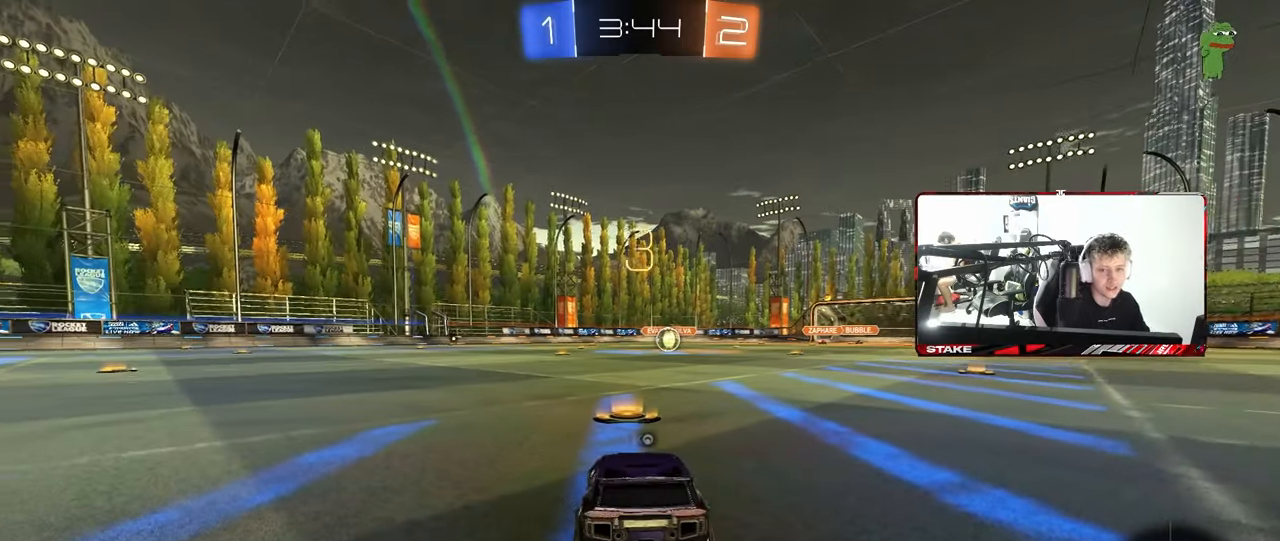
{"keys": [], "mouse": [], "mouse_move": "still", "events": []}
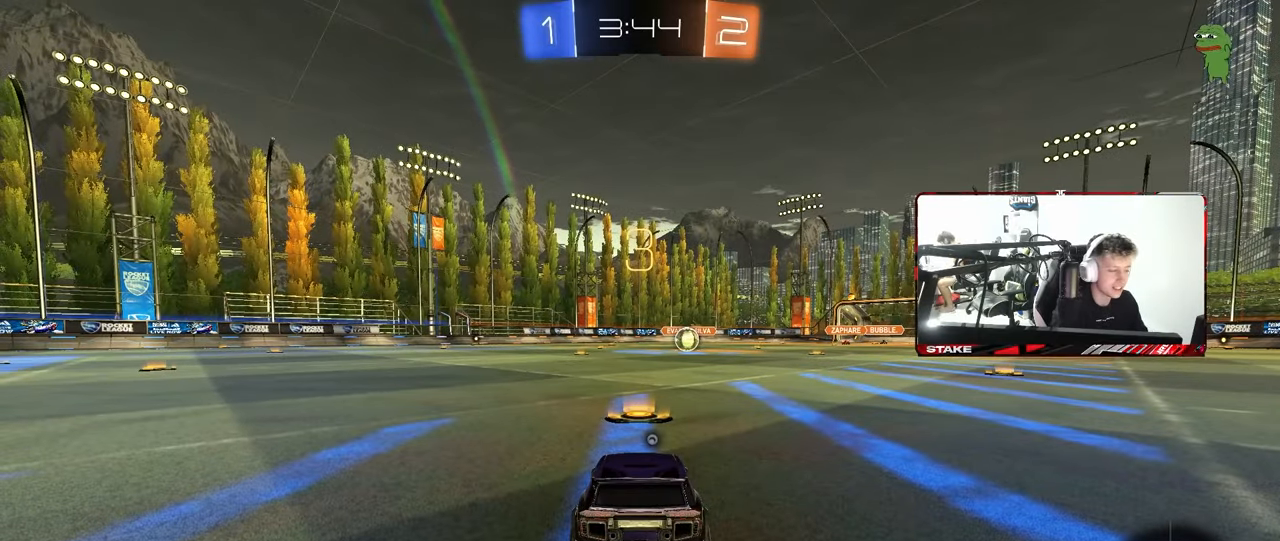
{"keys": ["space"], "mouse": [], "mouse_move": "still", "events": [[467, "space", "down"]]}
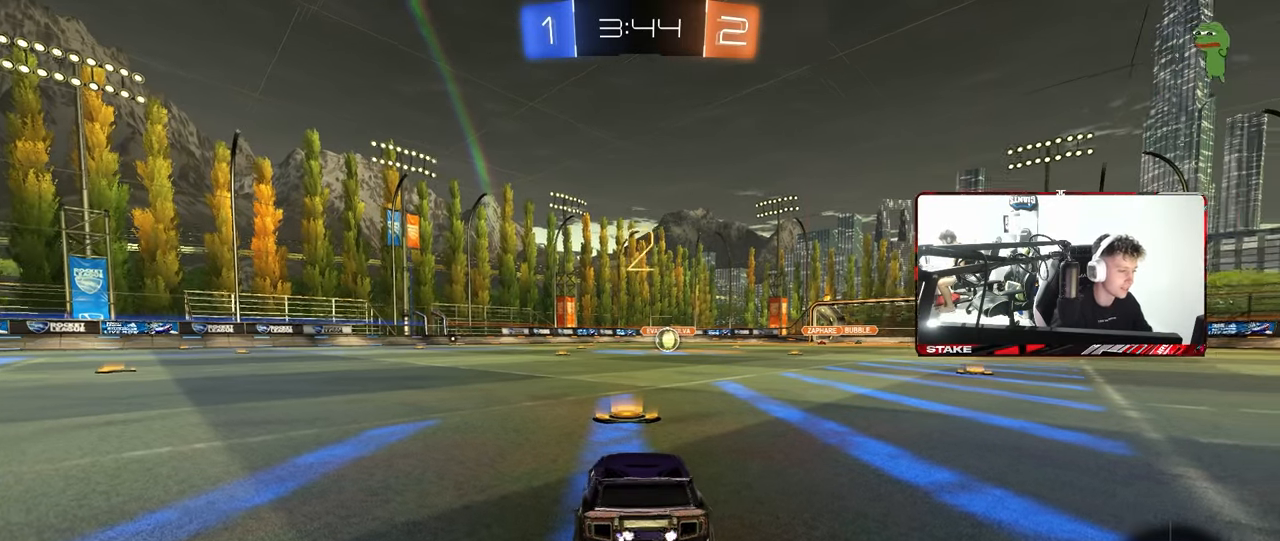
{"keys": ["tab", "w"], "mouse": ["left"], "mouse_move": "left", "events": [[67, "mouse_left", "down"], [67, "space", "up"], [300, "tab", "down"], [483, "w", "down"]]}
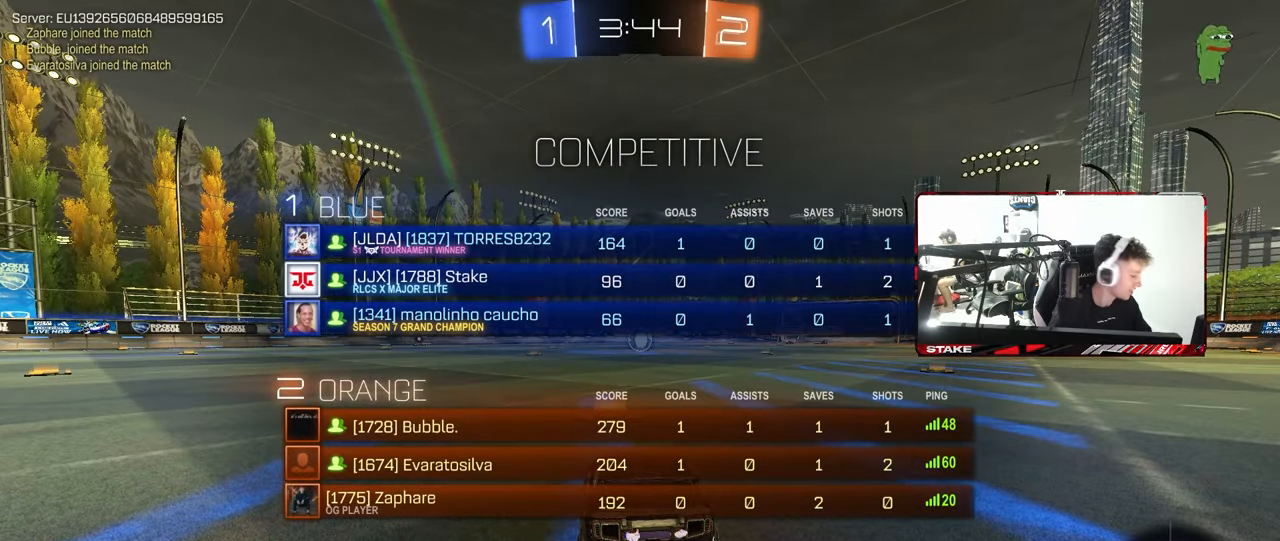
{"keys": ["w"], "mouse": ["left"], "mouse_move": "left", "events": [[117, "tab", "up"]]}
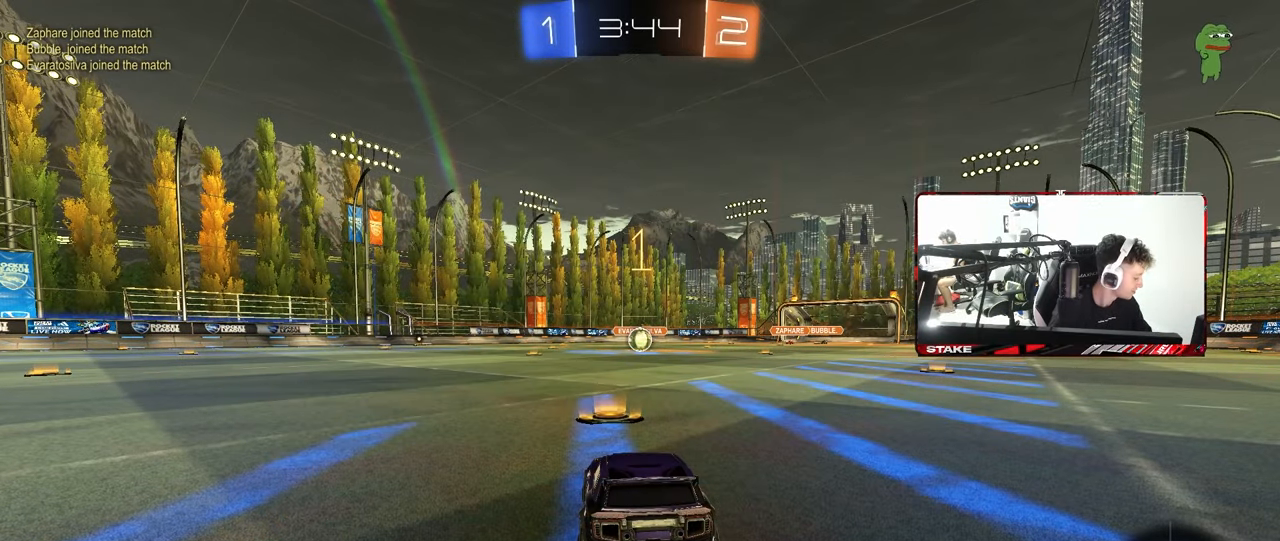
{"keys": ["w"], "mouse": ["left"], "mouse_move": "left", "events": []}
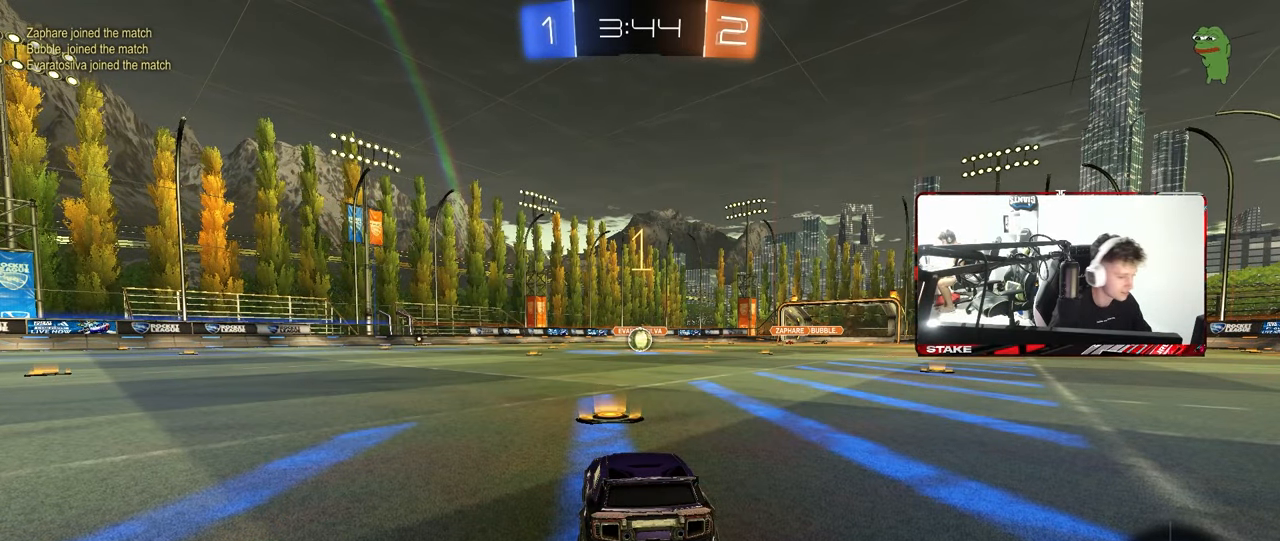
{"keys": ["a", "shift", "w"], "mouse": ["left"], "mouse_move": "still", "events": [[300, "d", "down"], [383, "mouse_right", "down"], [433, "d", "up"], [483, "a", "down"], [483, "mouse_right", "up"], [483, "shift", "down"]]}
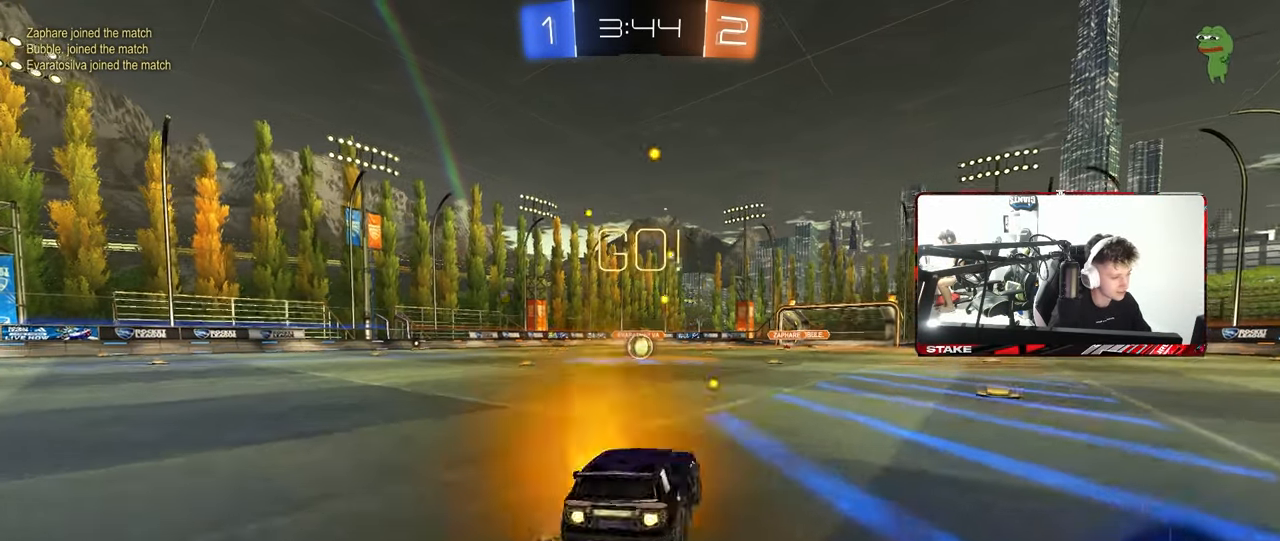
{"keys": ["a", "shift"], "mouse": ["left"], "mouse_move": "still", "events": [[33, "mouse_right", "down"], [33, "w", "up"], [83, "s", "down"], [117, "mouse_right", "up"], [500, "s", "up"]]}
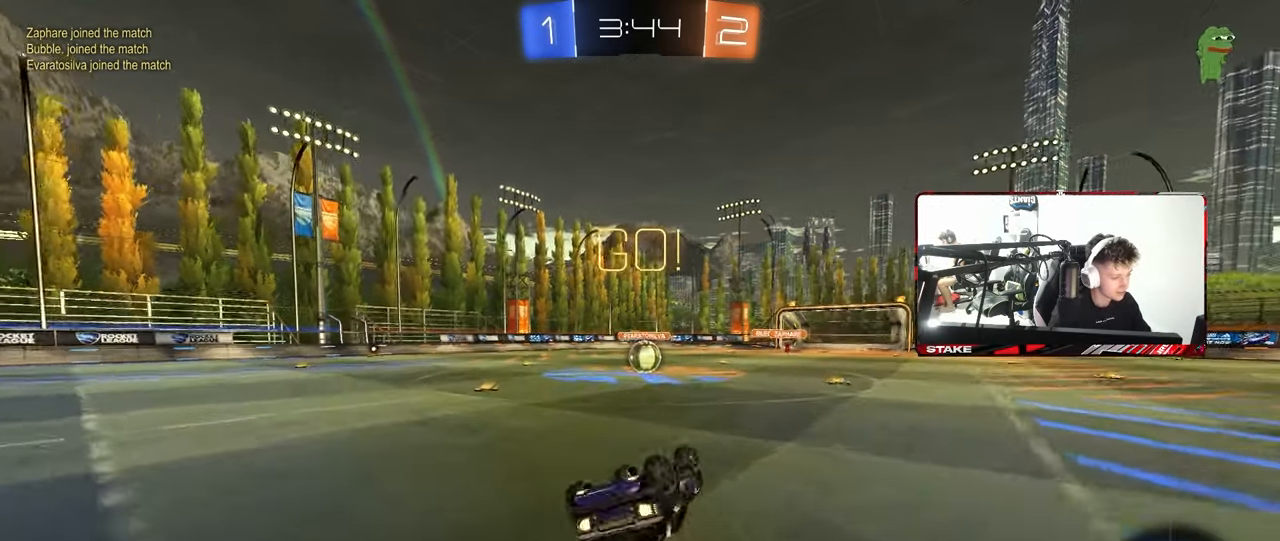
{"keys": [], "mouse": [], "mouse_move": "still", "events": [[83, "s", "down"], [333, "s", "up"], [333, "shift", "up"], [367, "a", "up"], [417, "mouse_left", "up"]]}
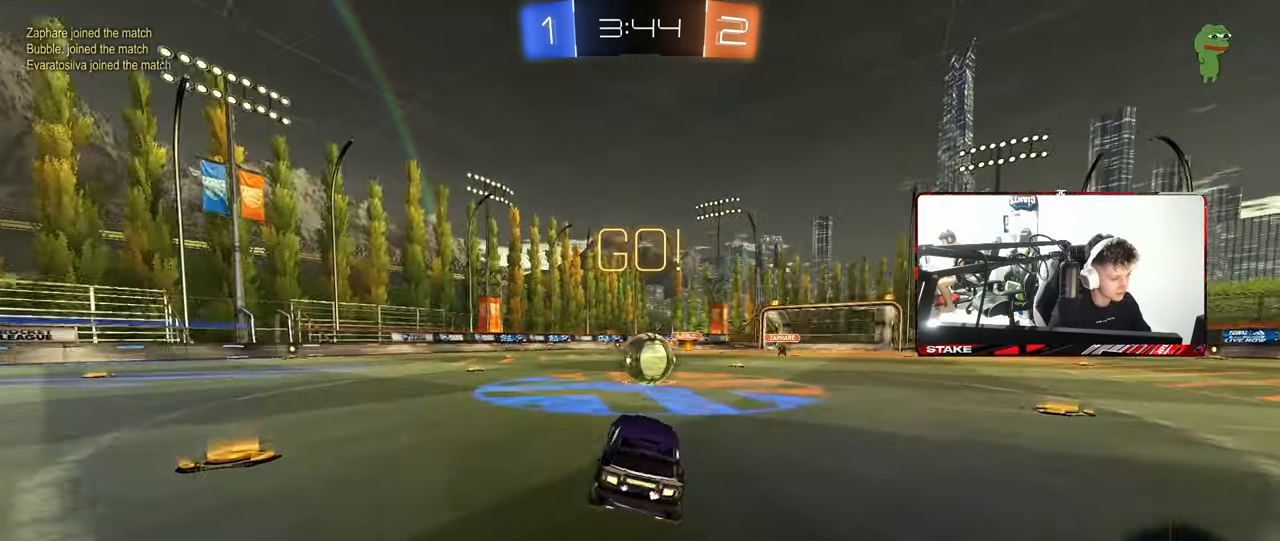
{"keys": ["a", "s", "shift"], "mouse": ["right"], "mouse_move": "still", "events": [[200, "d", "down"], [250, "mouse_right", "down"], [350, "a", "down"], [350, "d", "up"], [350, "shift", "down"], [350, "w", "down"], [383, "mouse_right", "up"], [417, "mouse_right", "down"], [483, "s", "down"], [483, "w", "up"]]}
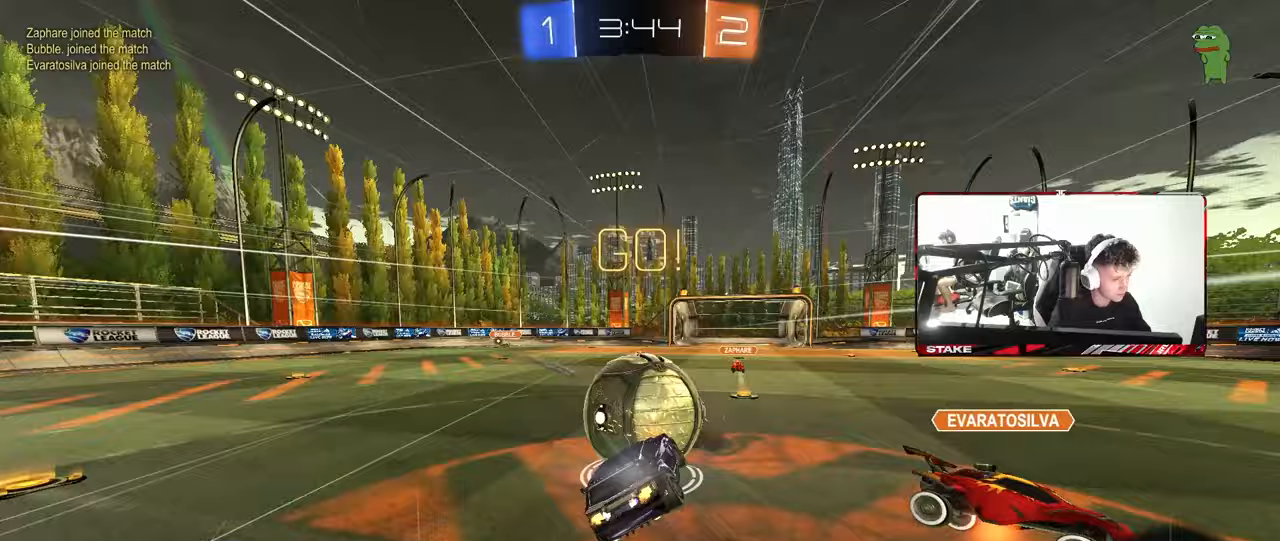
{"keys": ["a", "shift"], "mouse": [], "mouse_move": "still", "events": [[167, "mouse_right", "up"], [450, "s", "up"]]}
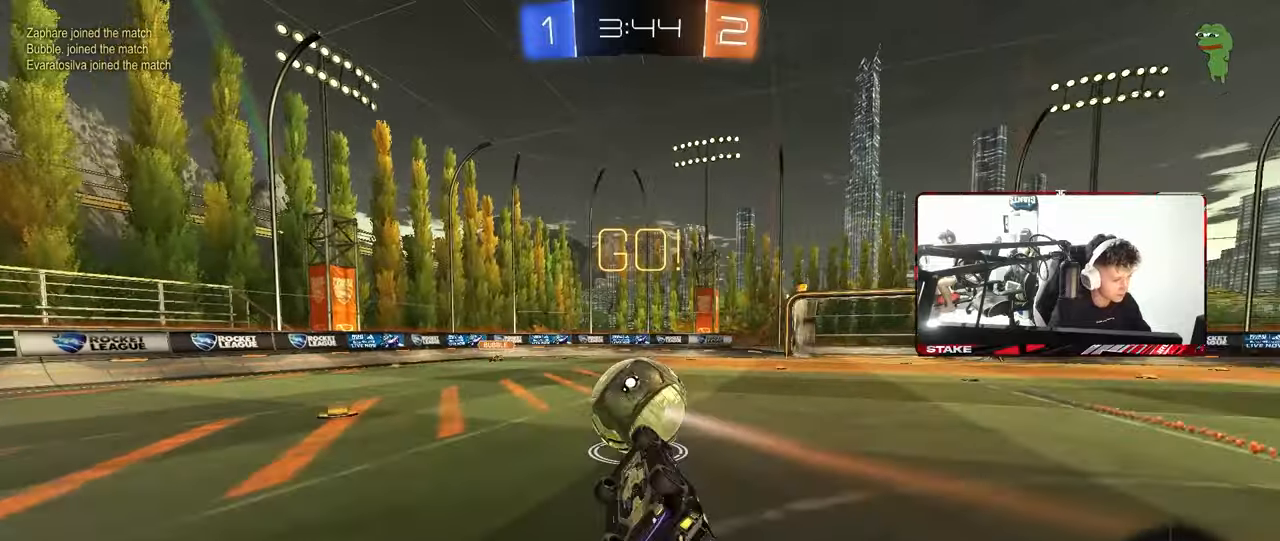
{"keys": [], "mouse": ["left"], "mouse_move": "still", "events": [[50, "s", "down"], [183, "s", "up"], [233, "a", "up"], [233, "shift", "up"], [283, "d", "down"], [333, "d", "up"], [467, "mouse_left", "down"]]}
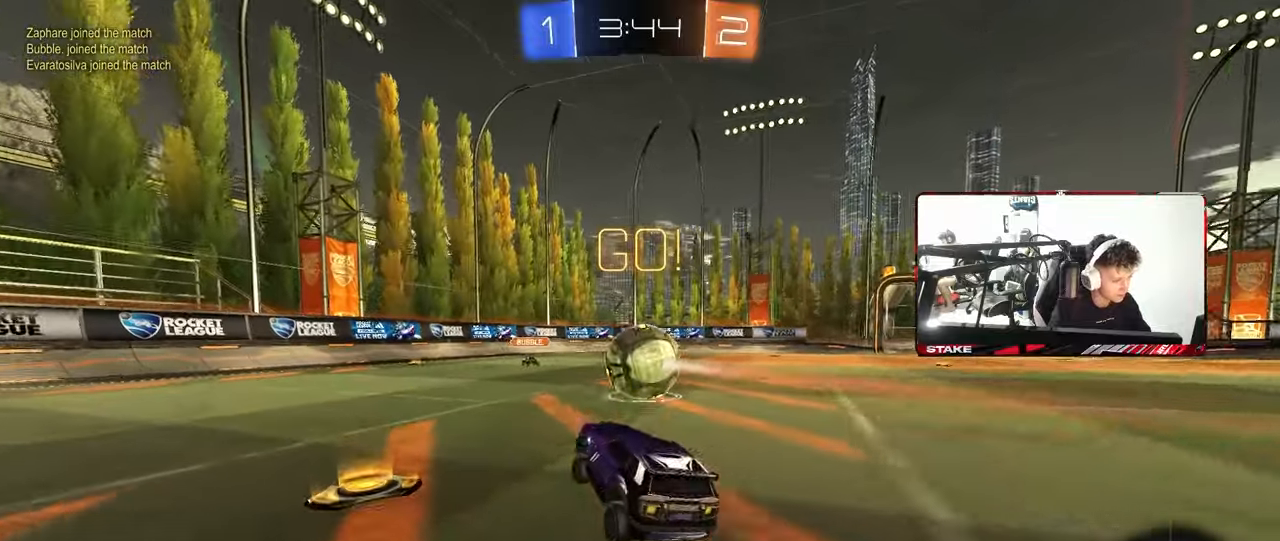
{"keys": ["a", "w"], "mouse": ["left"], "mouse_move": "still", "events": [[17, "w", "down"], [67, "d", "down"], [300, "d", "up"], [433, "d", "down"], [483, "a", "down"], [483, "d", "up"]]}
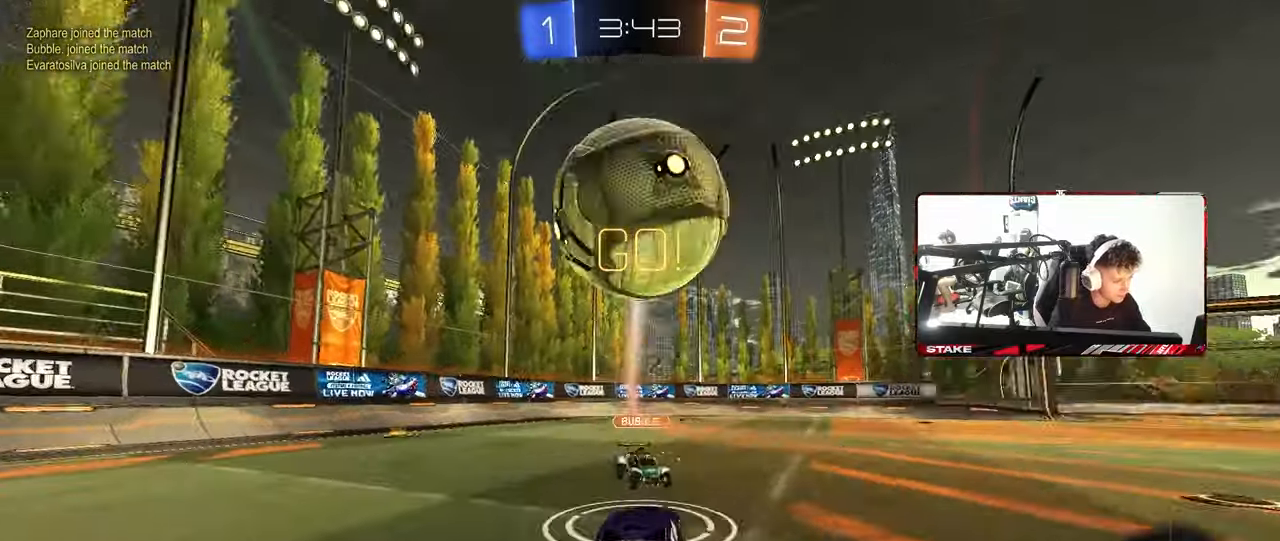
{"keys": ["a", "w"], "mouse": [], "mouse_move": "still", "events": [[83, "a", "up"], [83, "d", "down"], [167, "d", "up"], [217, "mouse_left", "up"], [267, "a", "down"], [317, "shift", "down"], [400, "shift", "up"]]}
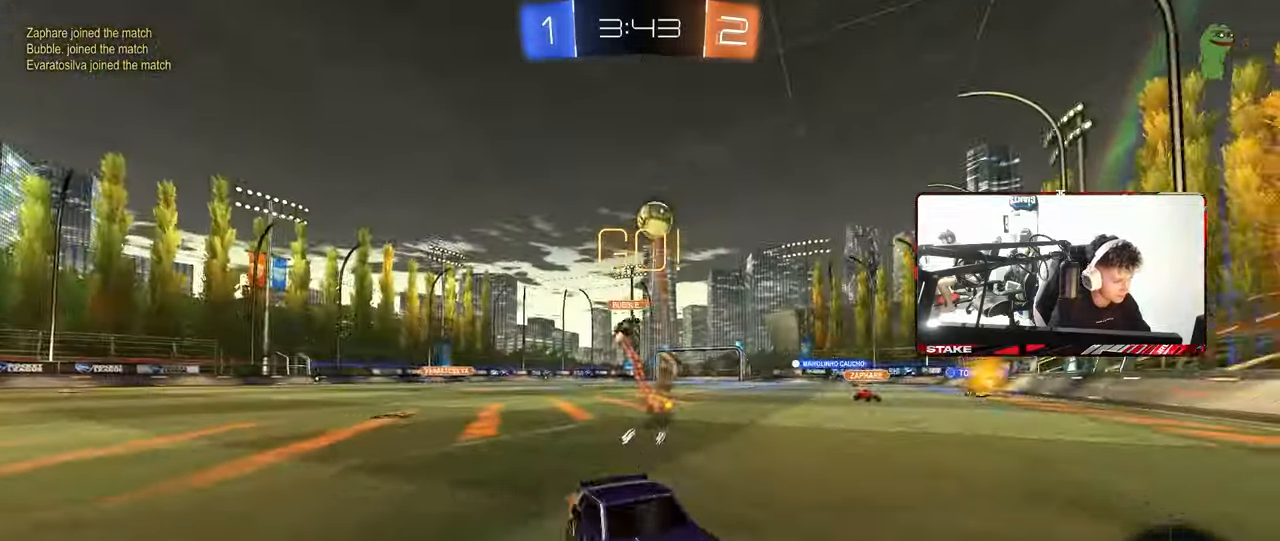
{"keys": ["a", "w"], "mouse": [], "mouse_move": "still", "events": [[100, "shift", "down"], [183, "shift", "up"]]}
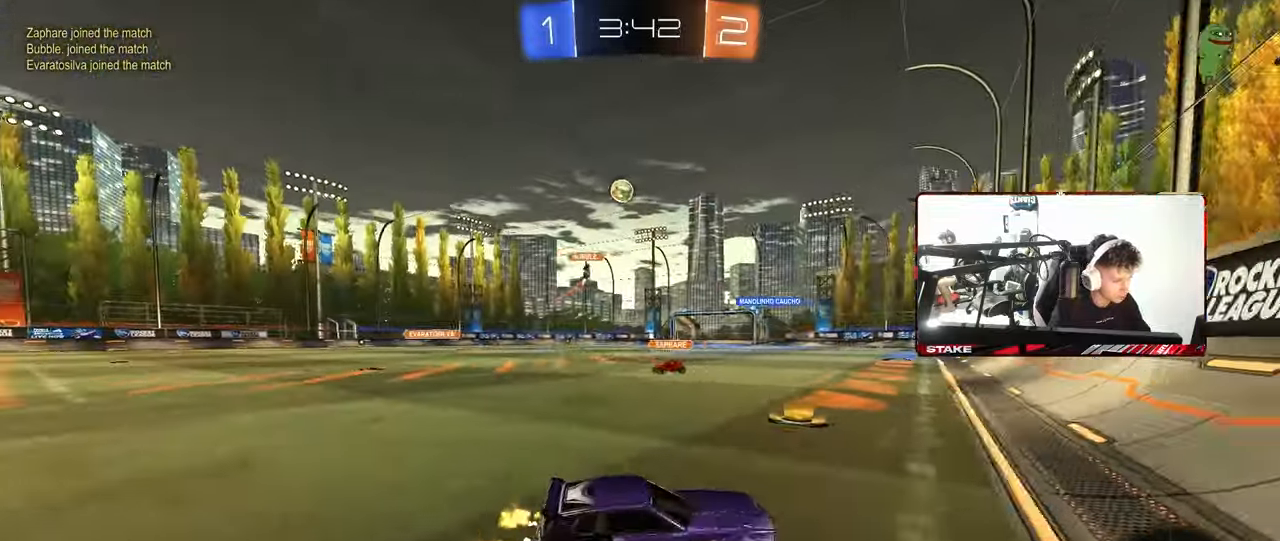
{"keys": ["d", "w"], "mouse": ["left", "right"], "mouse_move": "still", "events": [[17, "shift", "down"], [100, "shift", "up"], [383, "a", "up"], [433, "d", "down"], [433, "mouse_left", "down"], [483, "mouse_right", "down"]]}
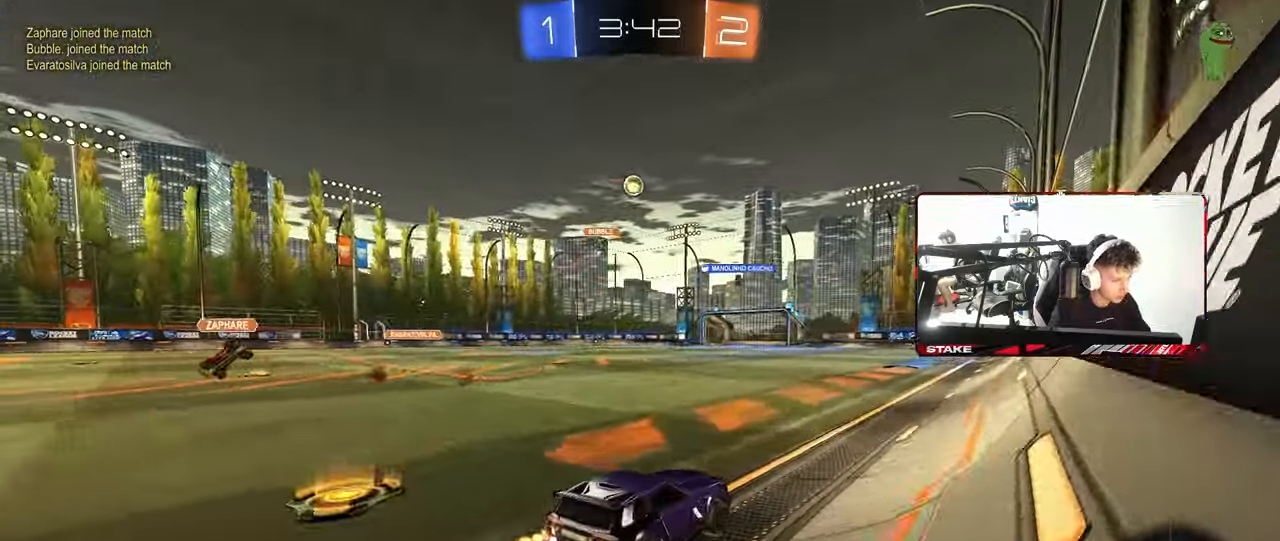
{"keys": ["a", "s", "shift"], "mouse": [], "mouse_move": "still", "events": [[33, "a", "down"], [33, "d", "up"], [33, "shift", "down"], [83, "mouse_right", "up"], [133, "mouse_right", "down"], [167, "s", "down"], [167, "w", "up"], [267, "mouse_left", "up"], [317, "mouse_right", "up"]]}
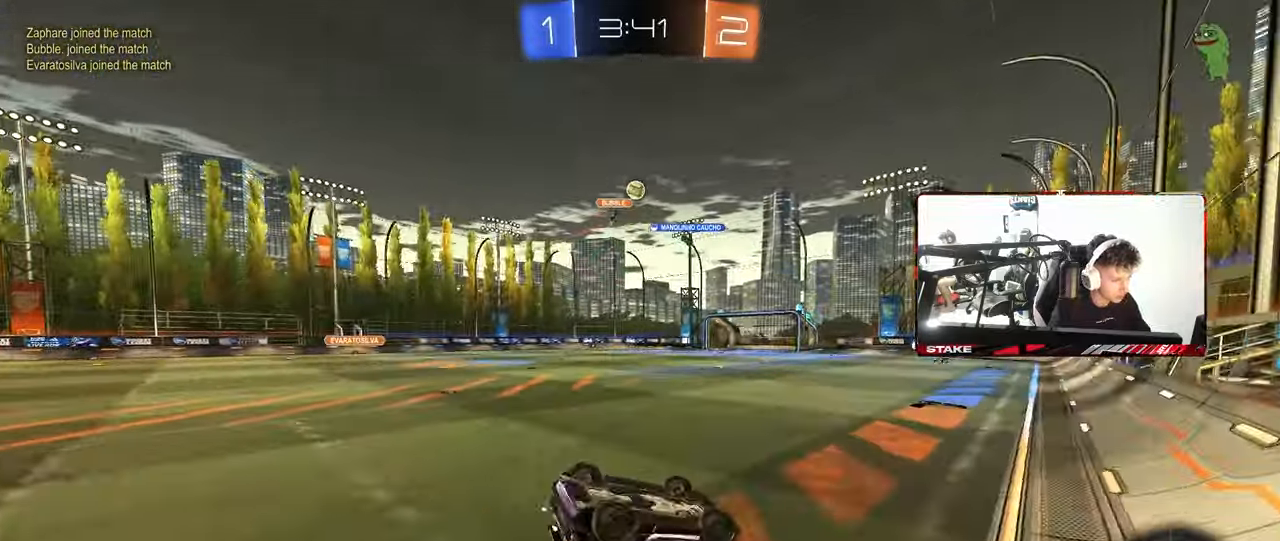
{"keys": [], "mouse": [], "mouse_move": "still", "events": [[50, "s", "up"], [150, "s", "down"], [417, "s", "up"], [417, "shift", "up"], [467, "a", "up"]]}
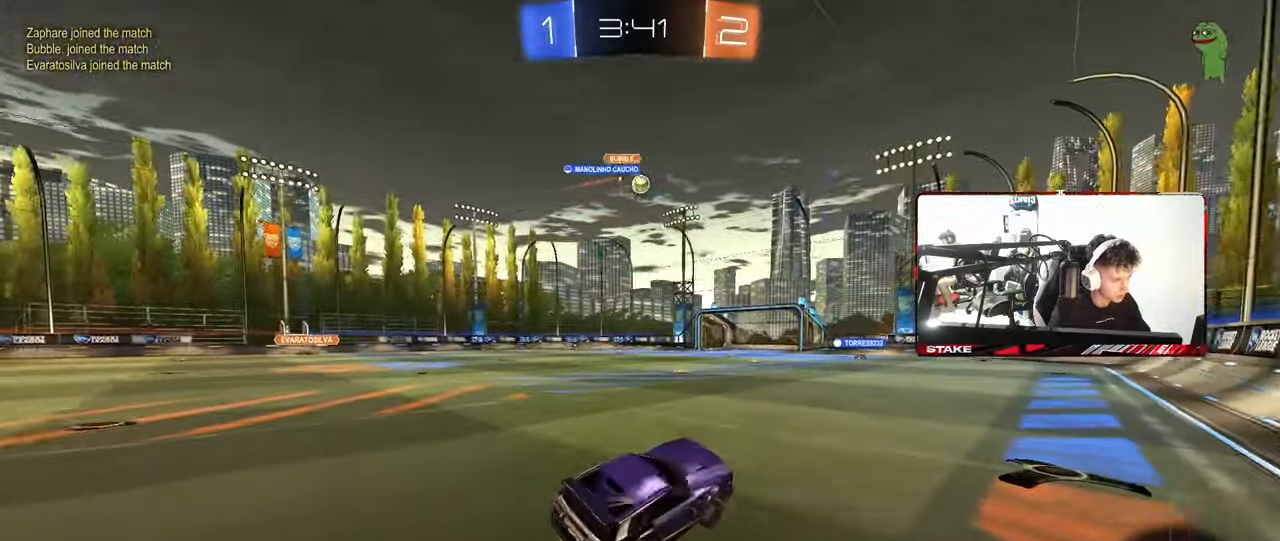
{"keys": ["a", "shift", "w"], "mouse": ["right"], "mouse_move": "still", "events": [[117, "w", "down"], [150, "a", "down"], [300, "a", "up"], [333, "d", "down"], [333, "mouse_right", "down"], [433, "a", "down"], [433, "d", "up"], [433, "mouse_right", "up"], [433, "shift", "down"], [483, "mouse_right", "down"]]}
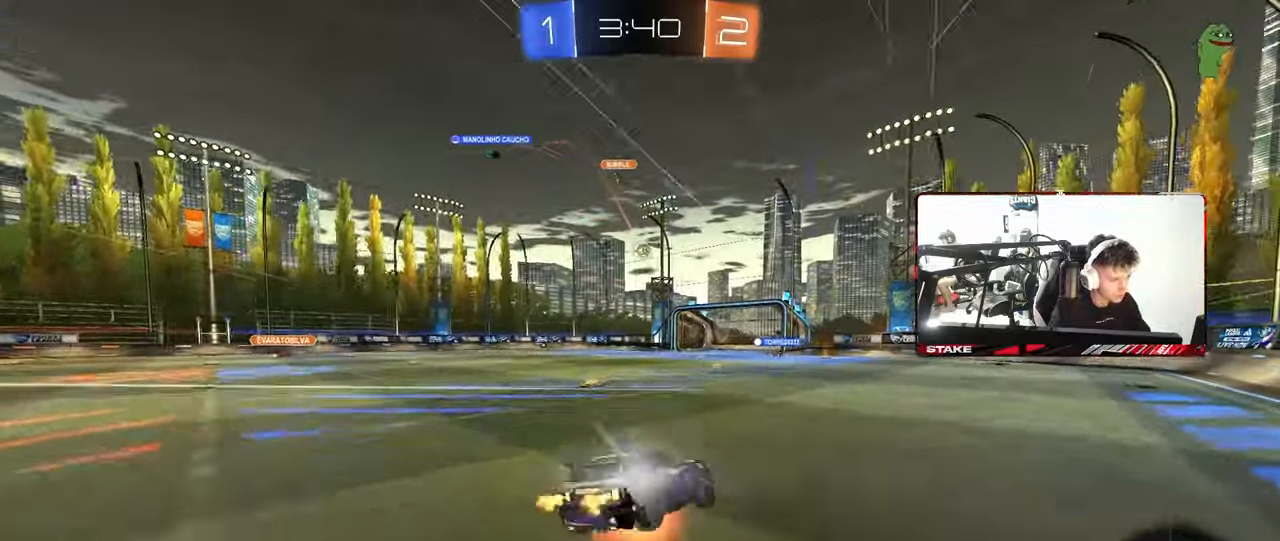
{"keys": ["a", "shift"], "mouse": [], "mouse_move": "still", "events": [[33, "s", "down"], [33, "w", "up"], [167, "mouse_right", "up"], [450, "s", "up"]]}
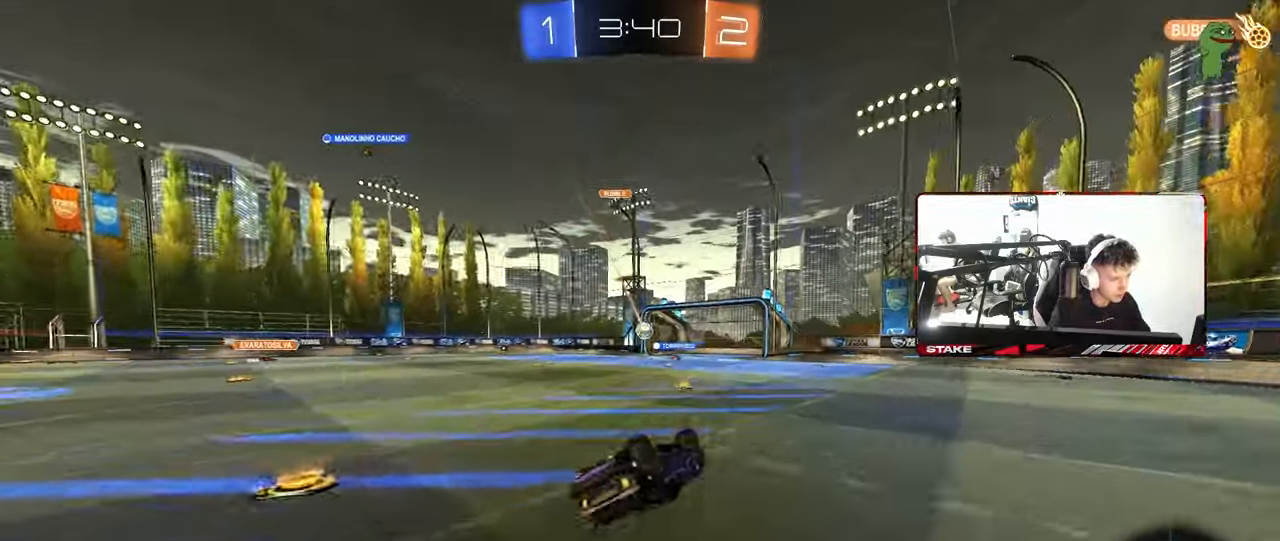
{"keys": [], "mouse": [], "mouse_move": "still", "events": [[50, "s", "down"], [283, "s", "up"], [367, "shift", "up"], [467, "a", "up"]]}
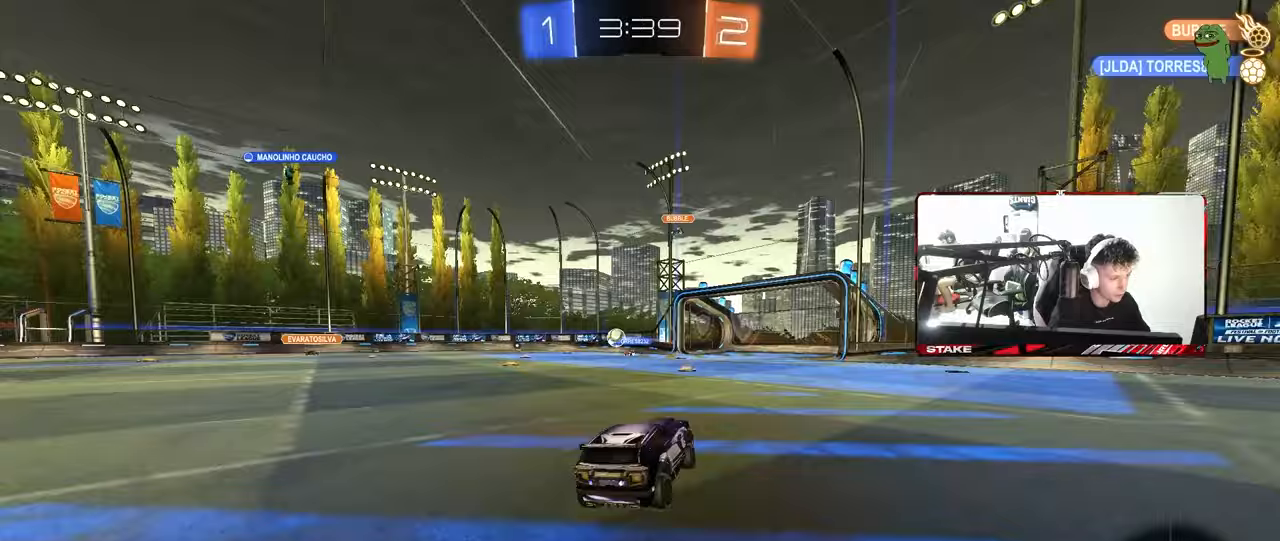
{"keys": ["d", "w"], "mouse": [], "mouse_move": "still", "events": [[17, "w", "down"], [200, "a", "down"], [300, "a", "up"], [433, "d", "down"]]}
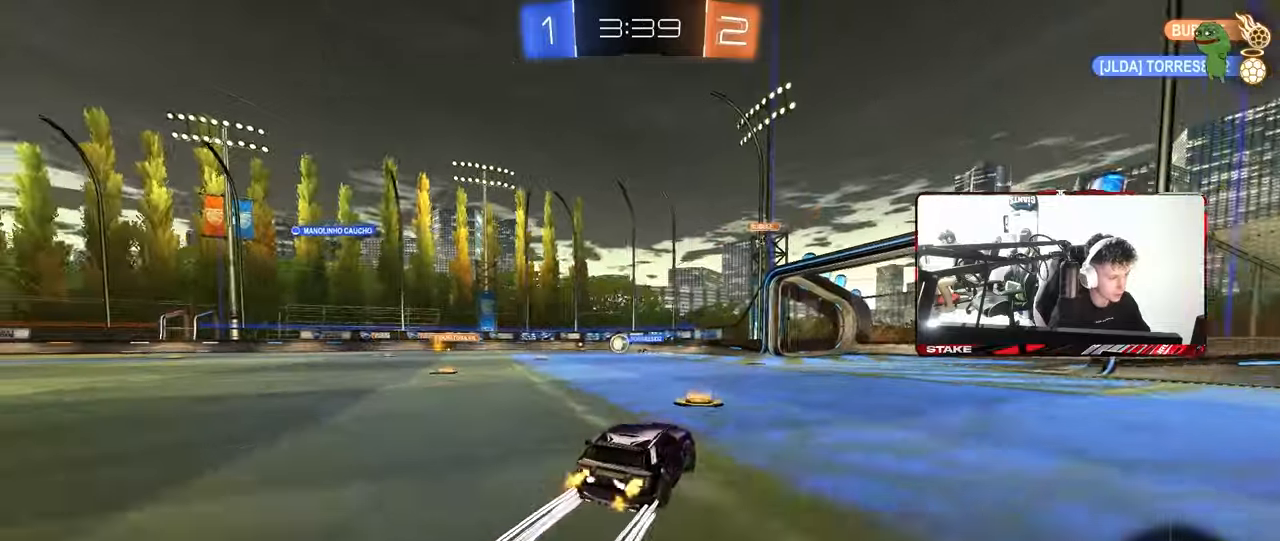
{"keys": ["a"], "mouse": [], "mouse_move": "still", "events": [[83, "d", "up"], [450, "a", "down"], [450, "w", "up"]]}
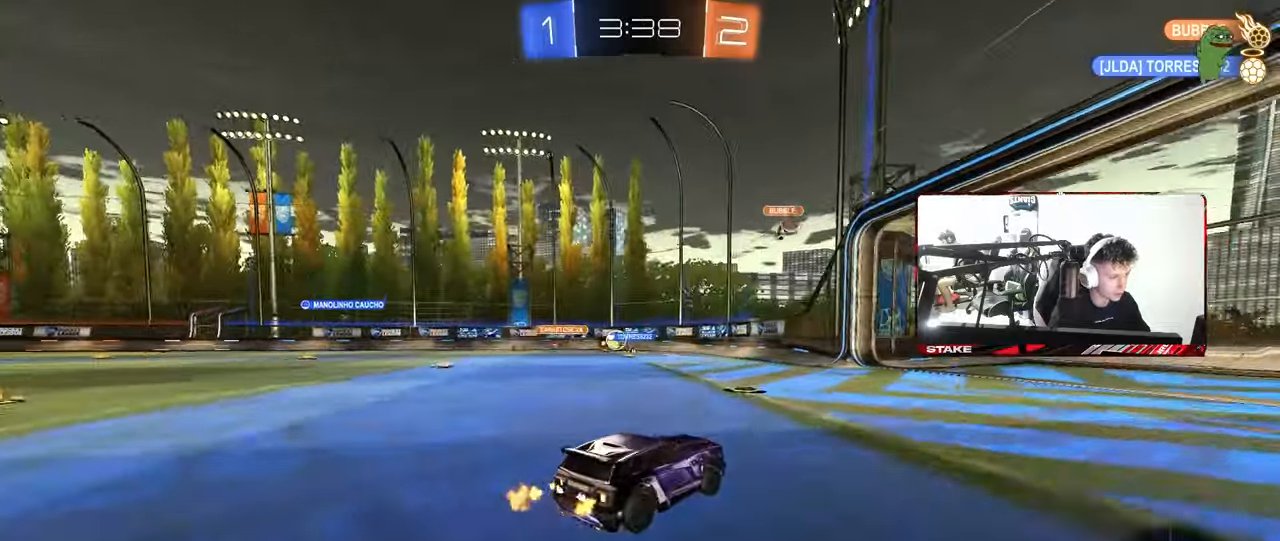
{"keys": ["w"], "mouse": [], "mouse_move": "still", "events": [[50, "a", "up"], [100, "s", "down"], [233, "a", "down"], [233, "s", "up"], [367, "w", "down"], [417, "a", "up"]]}
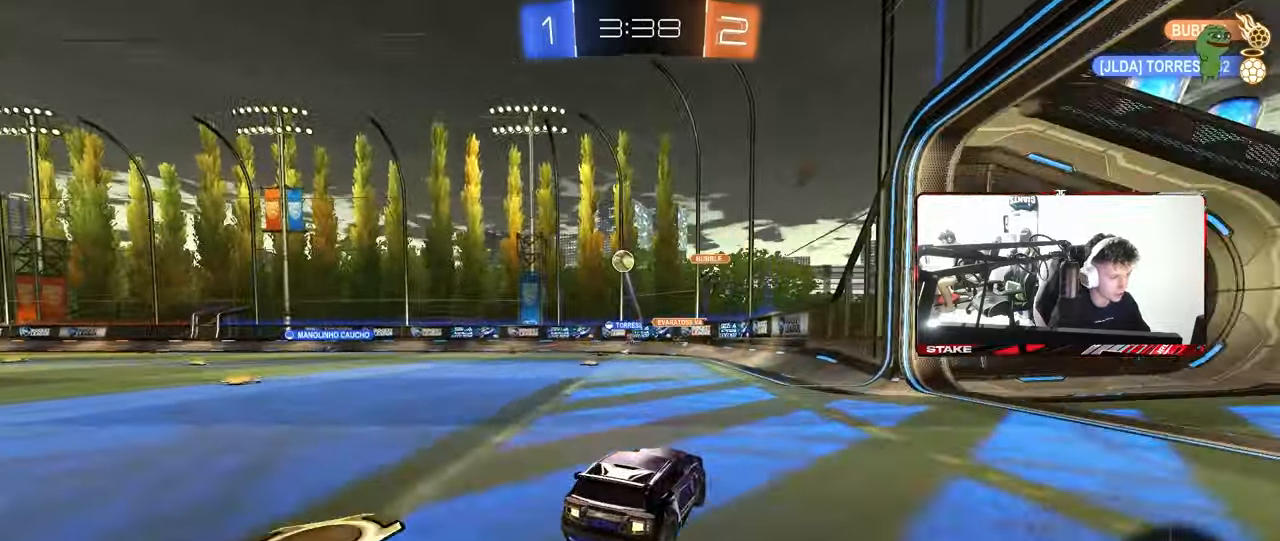
{"keys": ["a", "w"], "mouse": [], "mouse_move": "still", "events": [[17, "a", "down"], [150, "shift", "down"], [200, "shift", "up"], [300, "a", "up"], [400, "d", "down"], [433, "d", "up"], [483, "a", "down"]]}
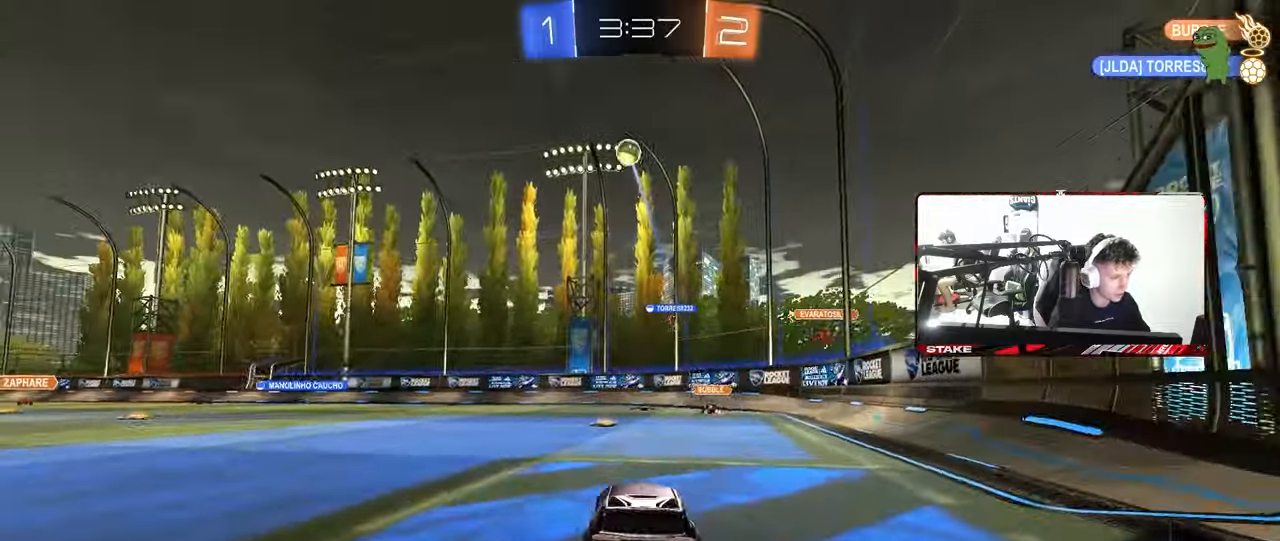
{"keys": ["d", "w"], "mouse": [], "mouse_move": "still", "events": [[267, "a", "up"], [317, "d", "down"], [450, "d", "up"], [500, "d", "down"]]}
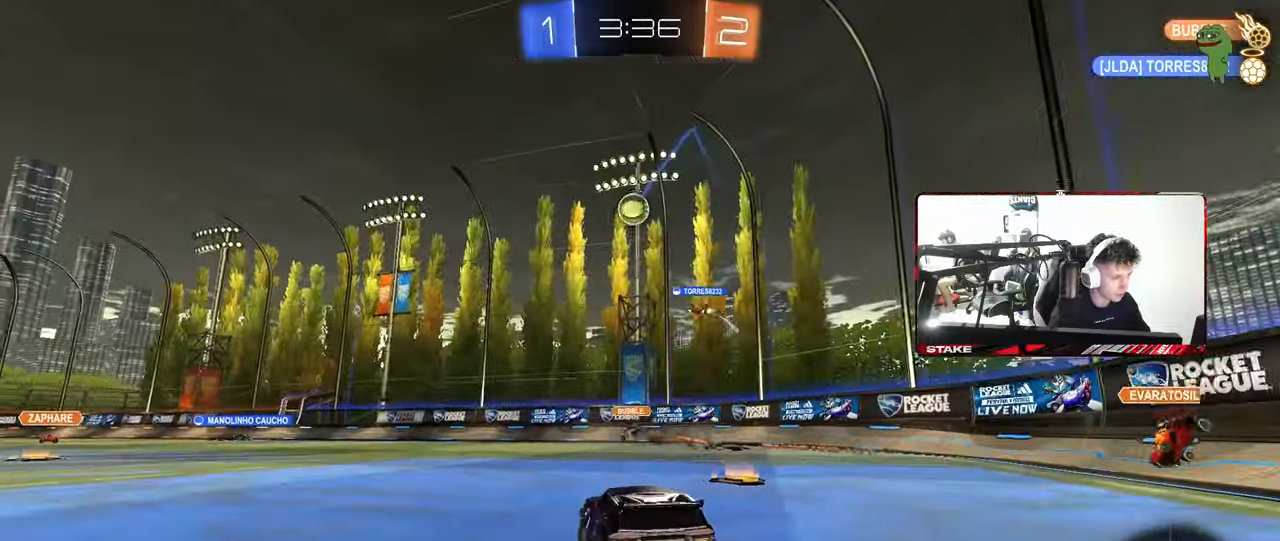
{"keys": ["a", "shift", "w"], "mouse": [], "mouse_move": "still", "events": [[100, "shift", "down"], [183, "shift", "up"], [333, "d", "up"], [367, "a", "down"], [417, "shift", "down"]]}
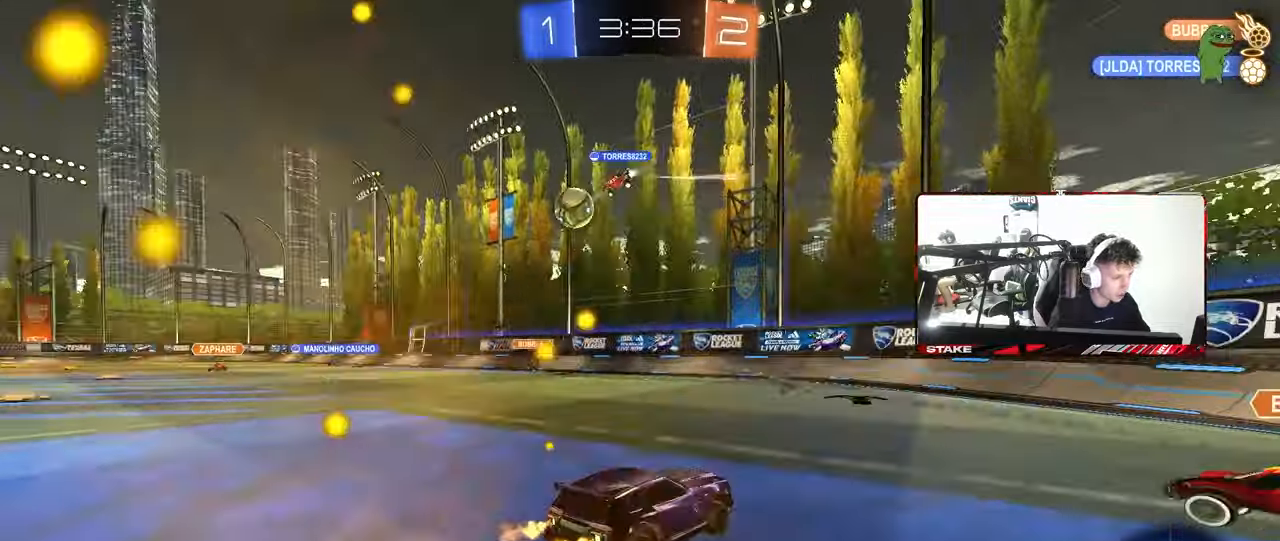
{"keys": ["a", "w"], "mouse": [], "mouse_move": "still", "events": [[67, "shift", "up"], [100, "a", "up"], [150, "d", "down"], [483, "a", "down"], [483, "d", "up"]]}
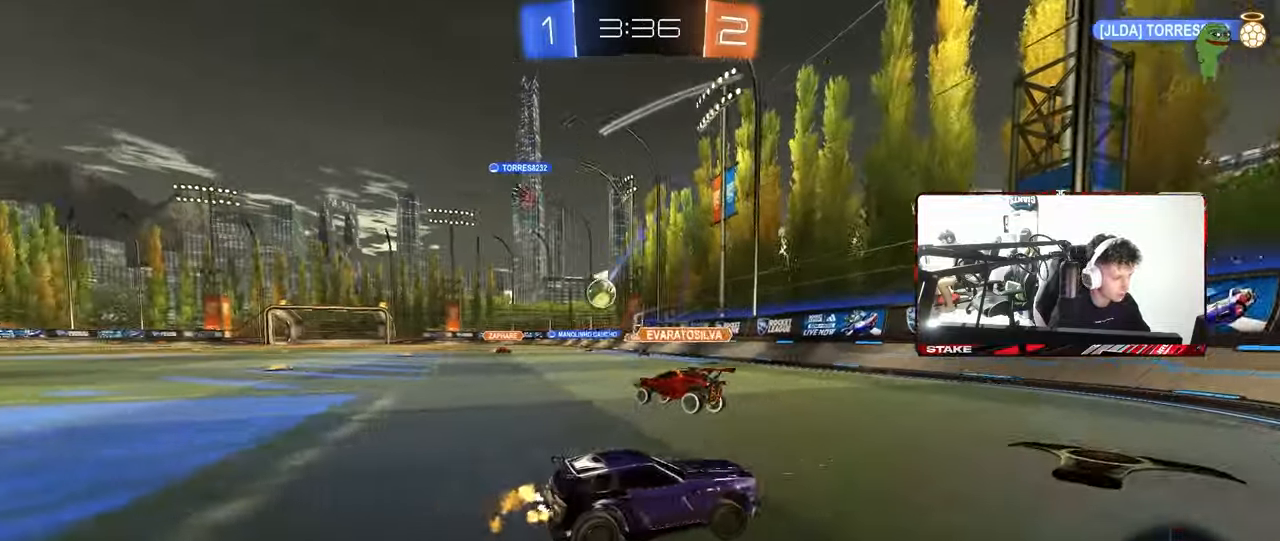
{"keys": ["a", "shift", "w"], "mouse": [], "mouse_move": "still", "events": [[83, "shift", "down"], [167, "shift", "up"], [317, "a", "up"], [450, "a", "down"], [450, "shift", "down"]]}
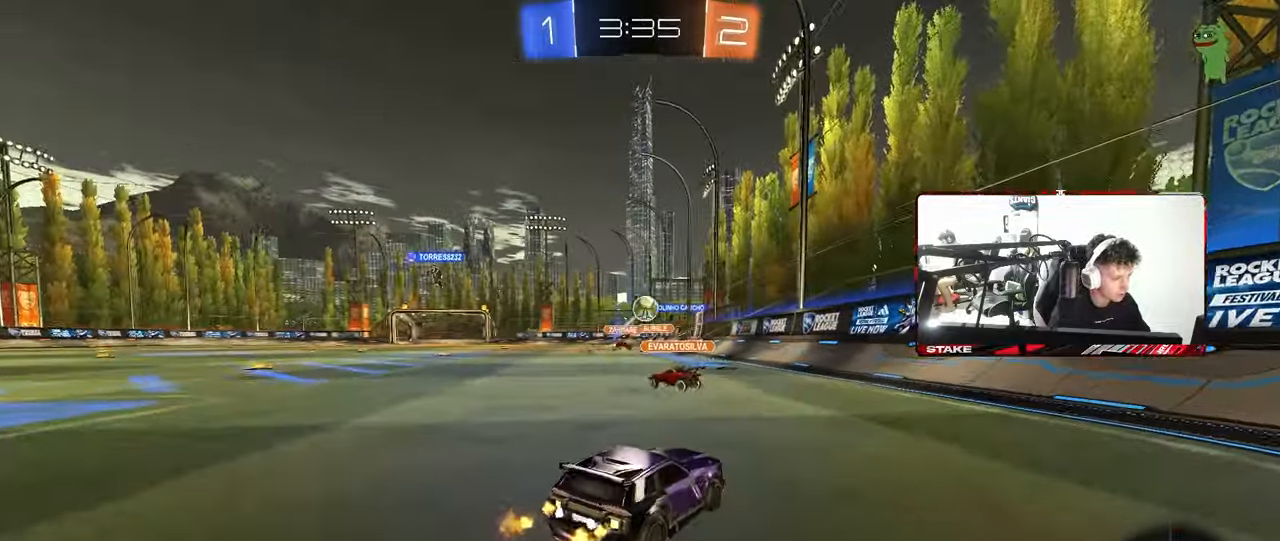
{"keys": ["a"], "mouse": [], "mouse_move": "still", "events": [[100, "shift", "up"], [283, "w", "up"], [367, "shift", "down"], [467, "shift", "up"]]}
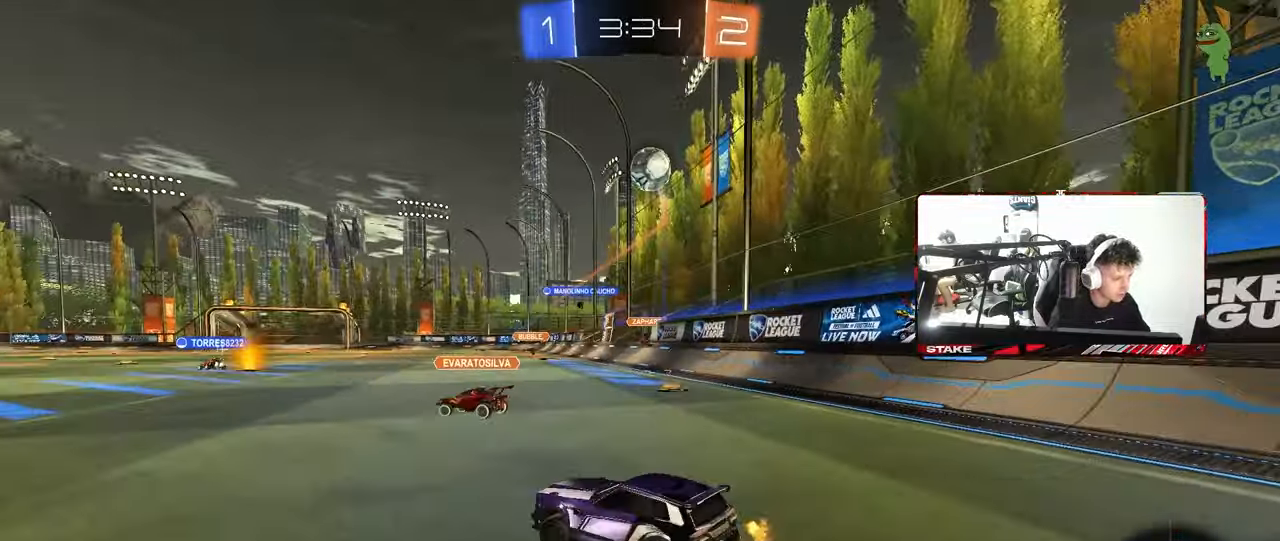
{"keys": ["a", "w"], "mouse": [], "mouse_move": "still", "events": [[17, "w", "down"], [383, "shift", "down"], [433, "shift", "up"]]}